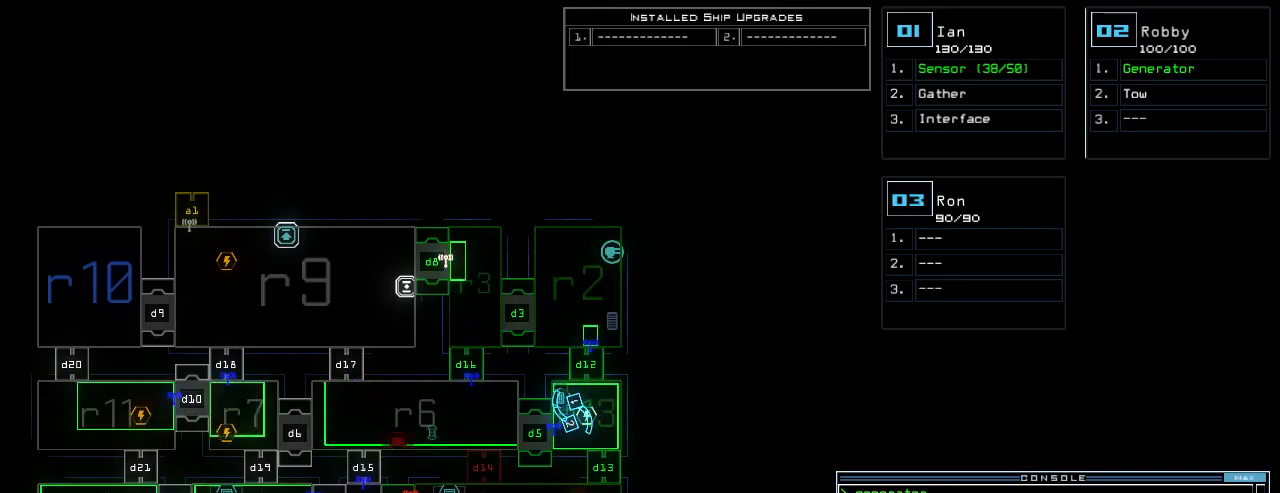
Gameplay with keyboard; each line is a JSON object with the keys held at the frame after it. "events" lists presses ("down") and releases ("up") of ".", "0", "1", "2", "3", "4", "5", "6", "7", "8", "9", "a", "b", "backspace", "c", "caps_lock", "comma", "ctrl_l", "ctrl_r", "d", "down", "e", "equals", "escape", "f", "g", "h", "i", "j", "k", "l", "left", "m", "minus", "n", "o", "p", "q", "quote", "r", "return", "right", "s", "semicolon", "shift_l", "shift_r", "space", "t", "tab", "tilde", "u", "up", "v", "w", "x", "y" and "z" between this image and that frame as [ms after this image, input, new state], when the widget could be followed in between. No other keys are recorded. Mouse input is not recorded.
{"keys": [], "events": [[340, "2", "down"], [360, "2", "up"]]}
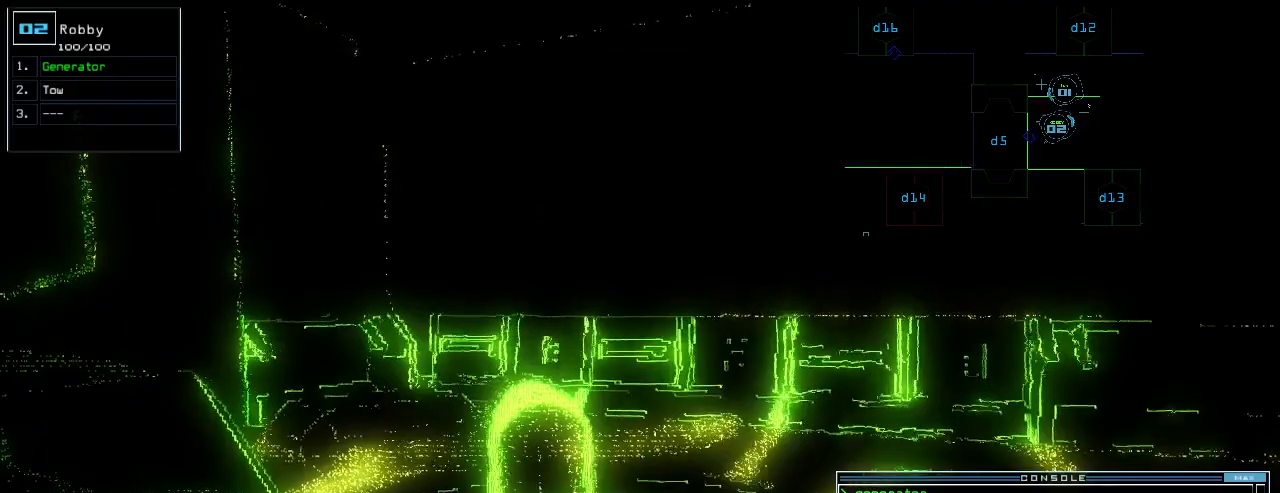
{"keys": [], "events": []}
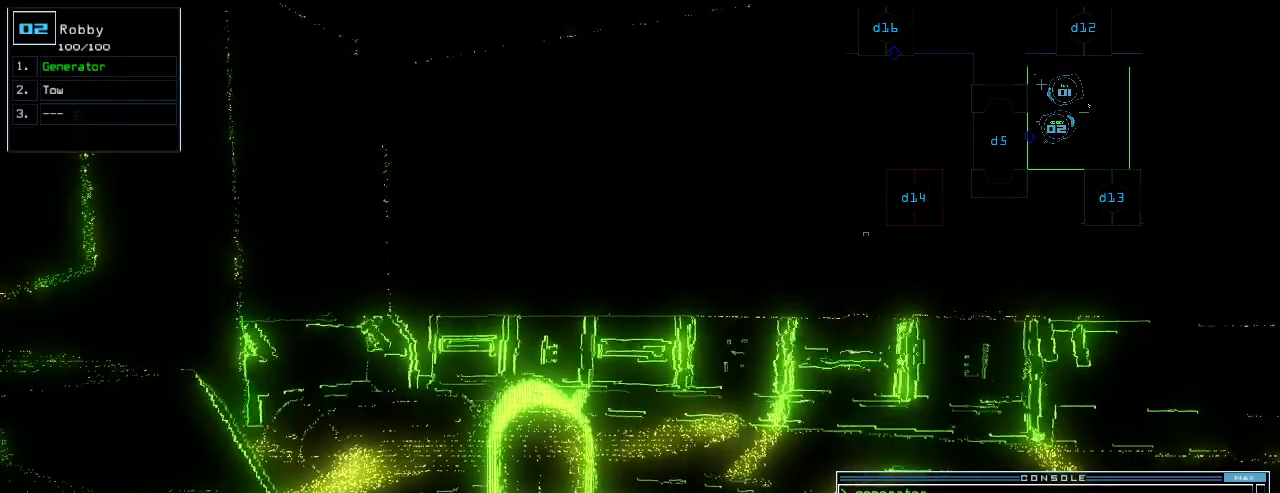
{"keys": [], "events": []}
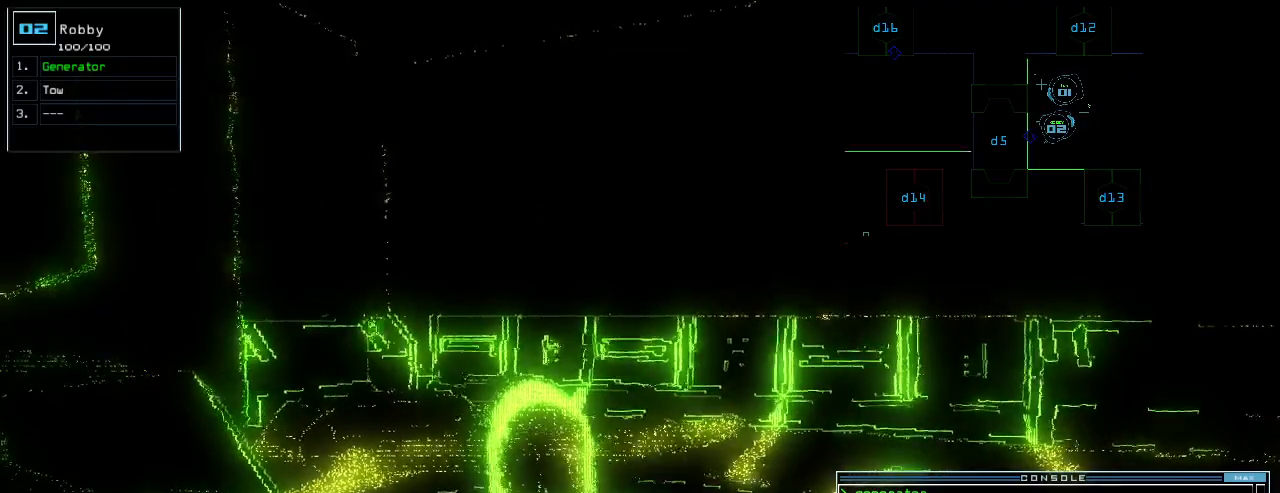
{"keys": [], "events": []}
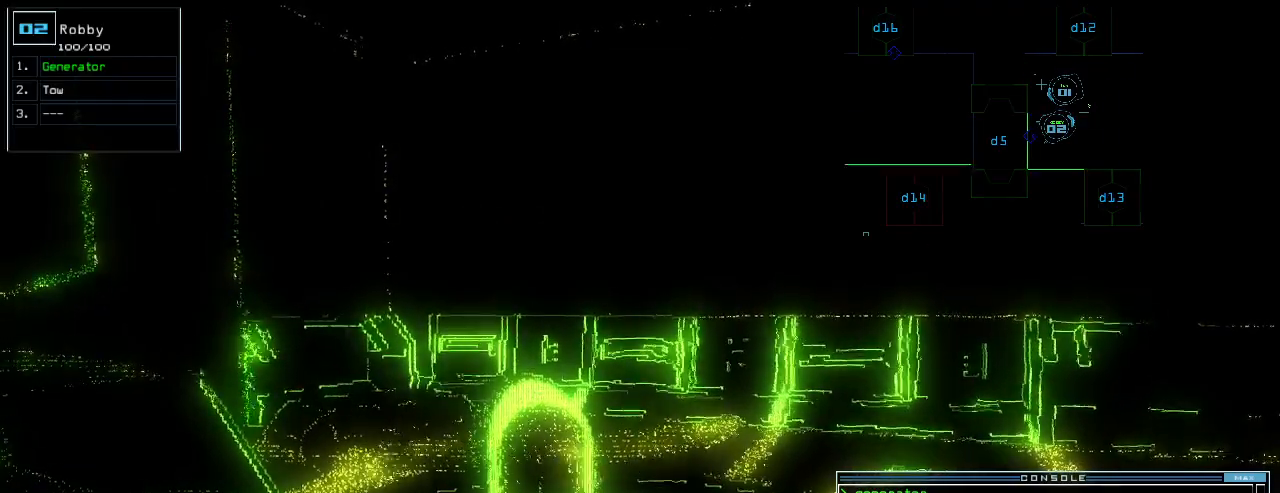
{"keys": [], "events": []}
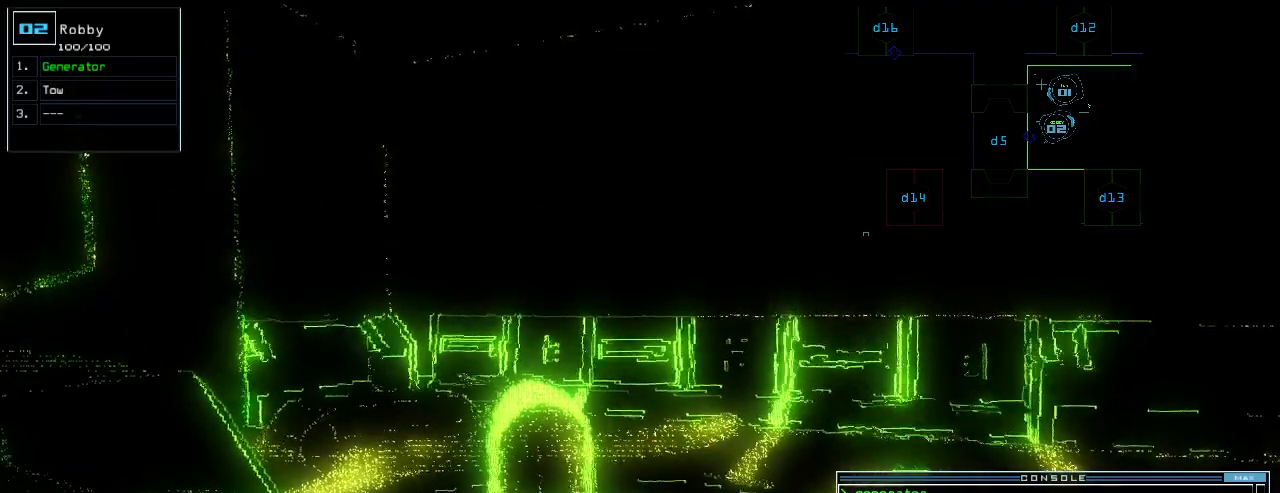
{"keys": [], "events": []}
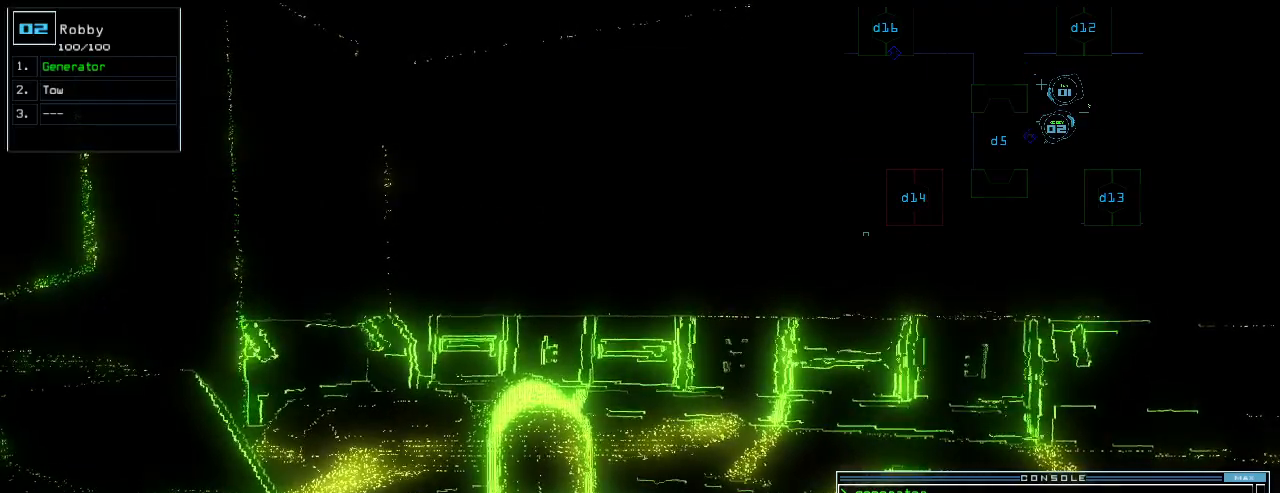
{"keys": [], "events": []}
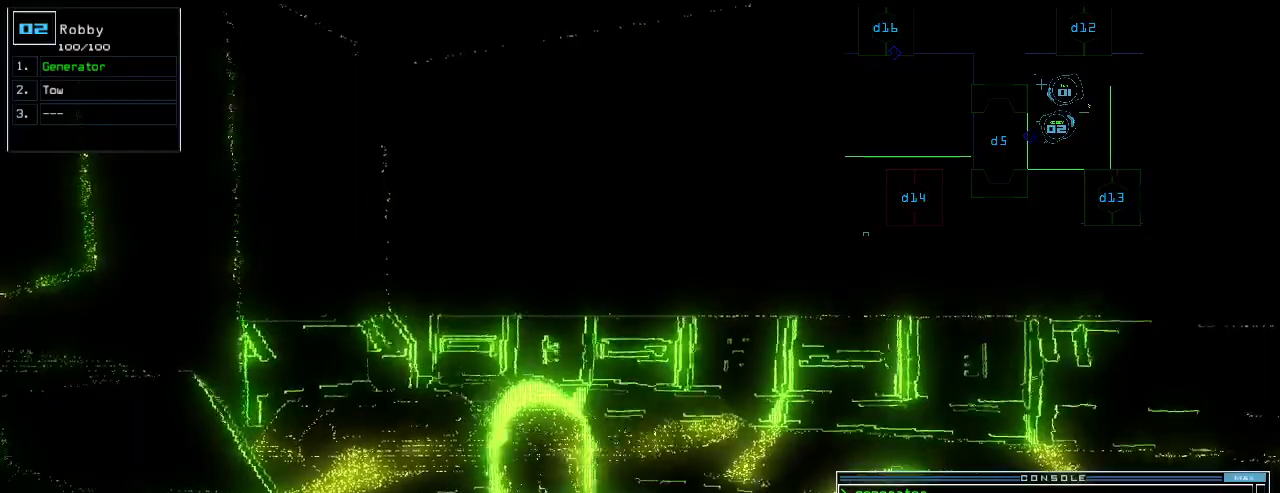
{"keys": ["down", "right"], "events": [[80, "left", "down"], [180, "down", "down"], [240, "left", "up"], [400, "right", "down"]]}
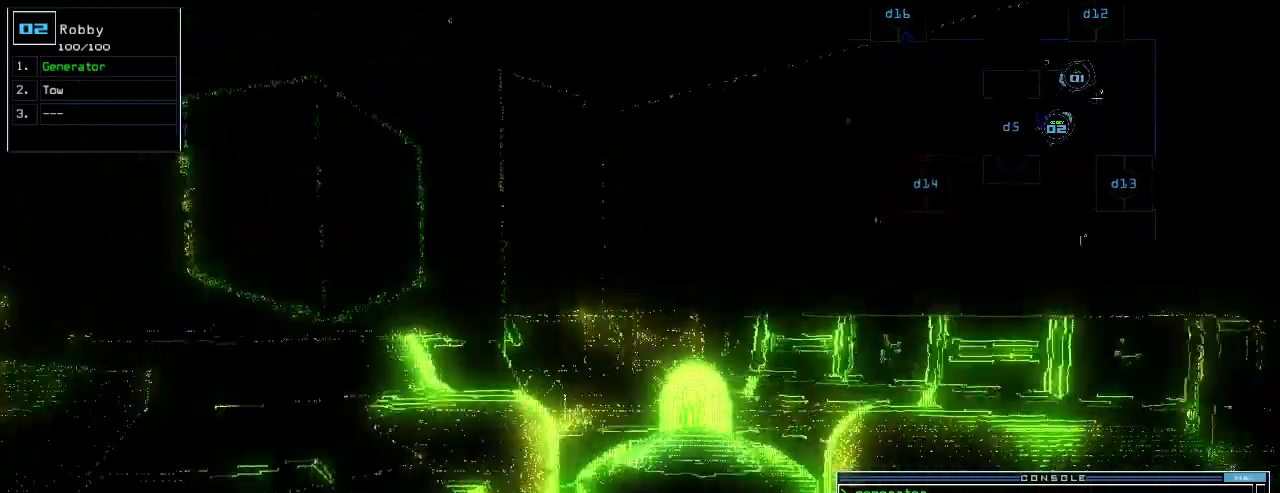
{"keys": ["down", "right"], "events": [[20, "right", "up"], [180, "right", "down"], [300, "right", "up"], [420, "right", "down"]]}
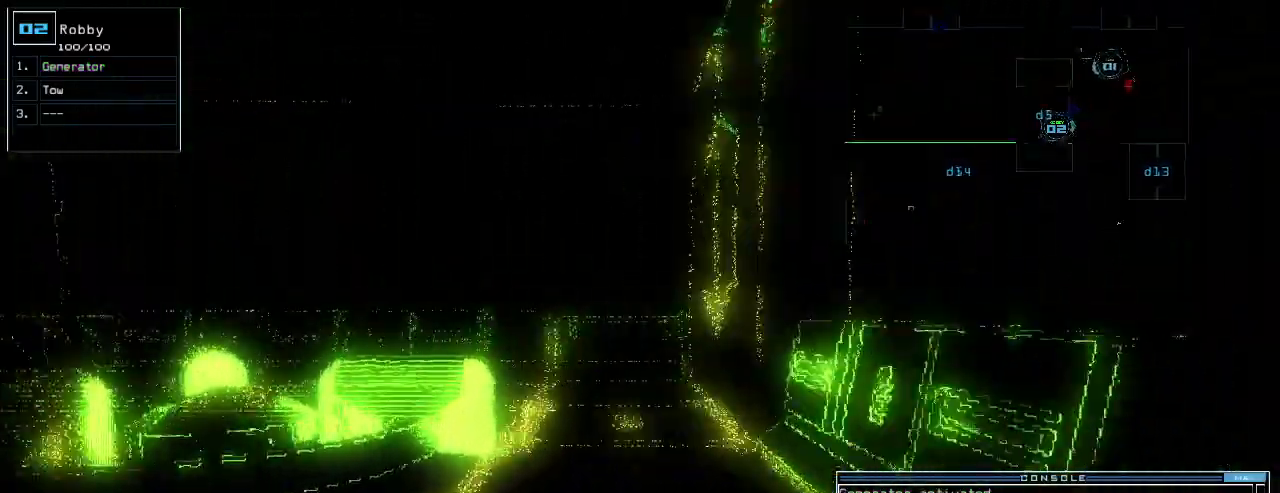
{"keys": ["space"], "events": [[20, "right", "up"], [160, "down", "up"], [480, "space", "down"]]}
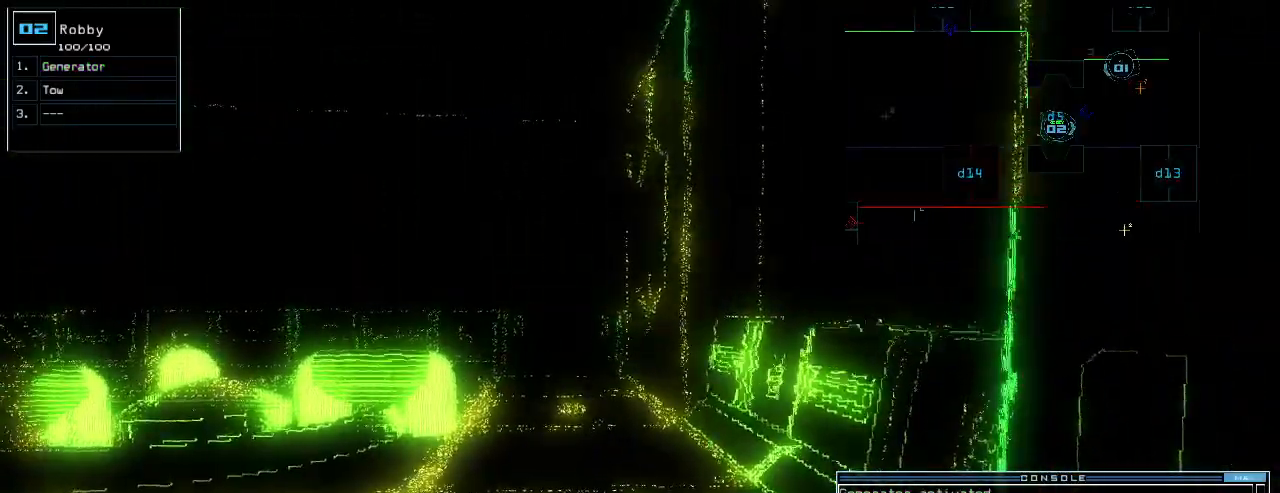
{"keys": [], "events": [[60, "space", "up"]]}
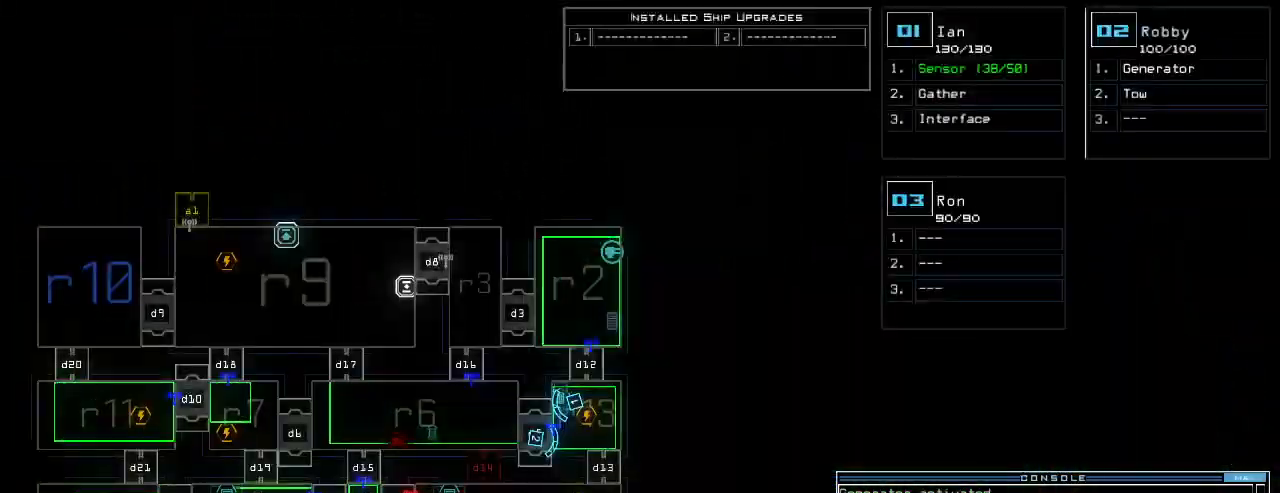
{"keys": ["right", "up"], "events": [[40, "2", "down"], [80, "right", "down"], [120, "2", "up"], [500, "up", "down"]]}
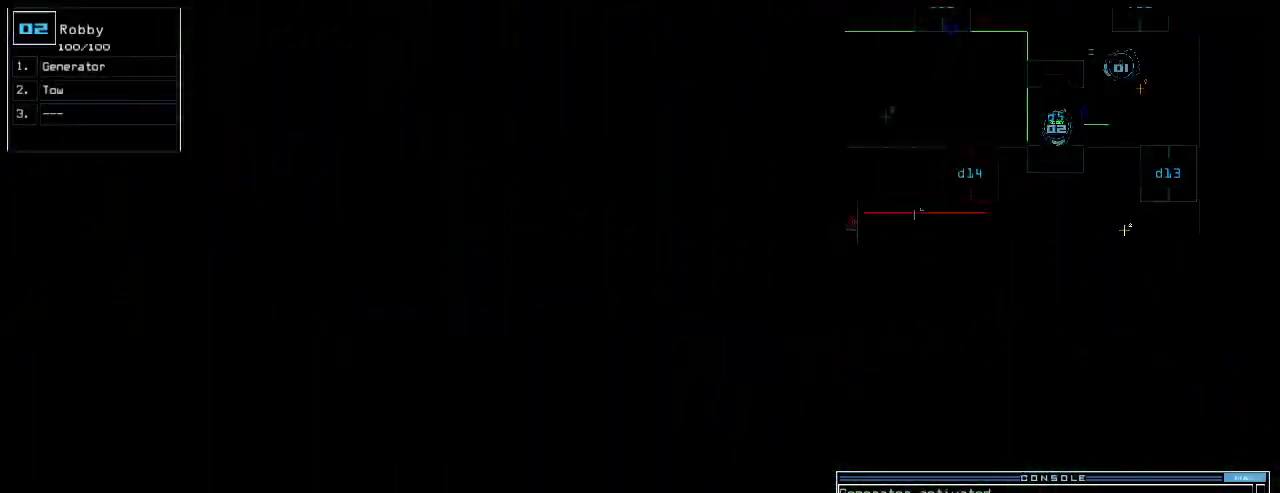
{"keys": ["1"], "events": [[40, "right", "up"], [340, "up", "up"], [500, "1", "down"]]}
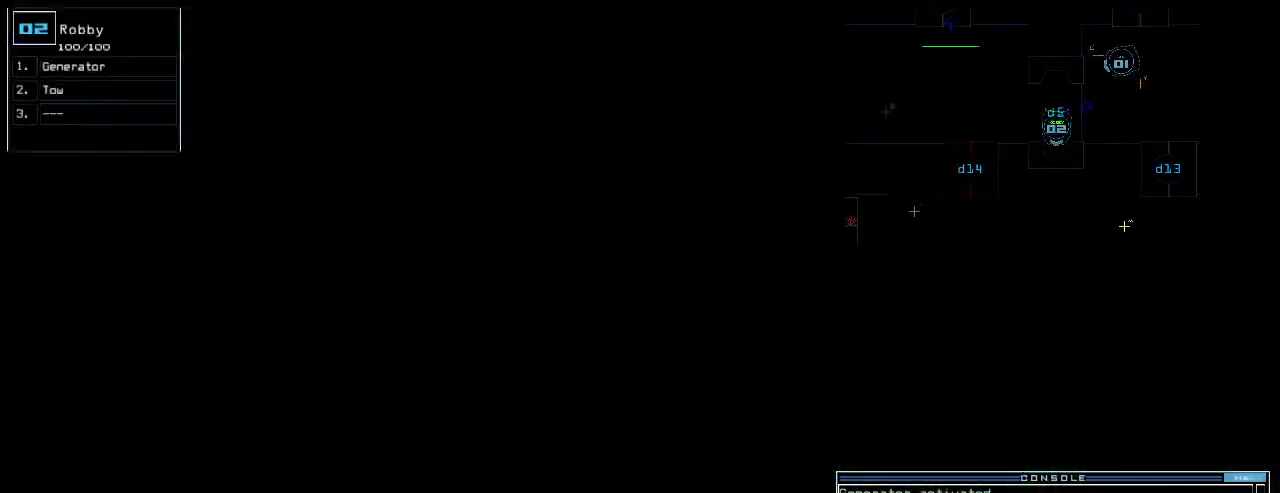
{"keys": ["left", "up"], "events": [[80, "1", "up"], [260, "up", "down"], [300, "left", "down"]]}